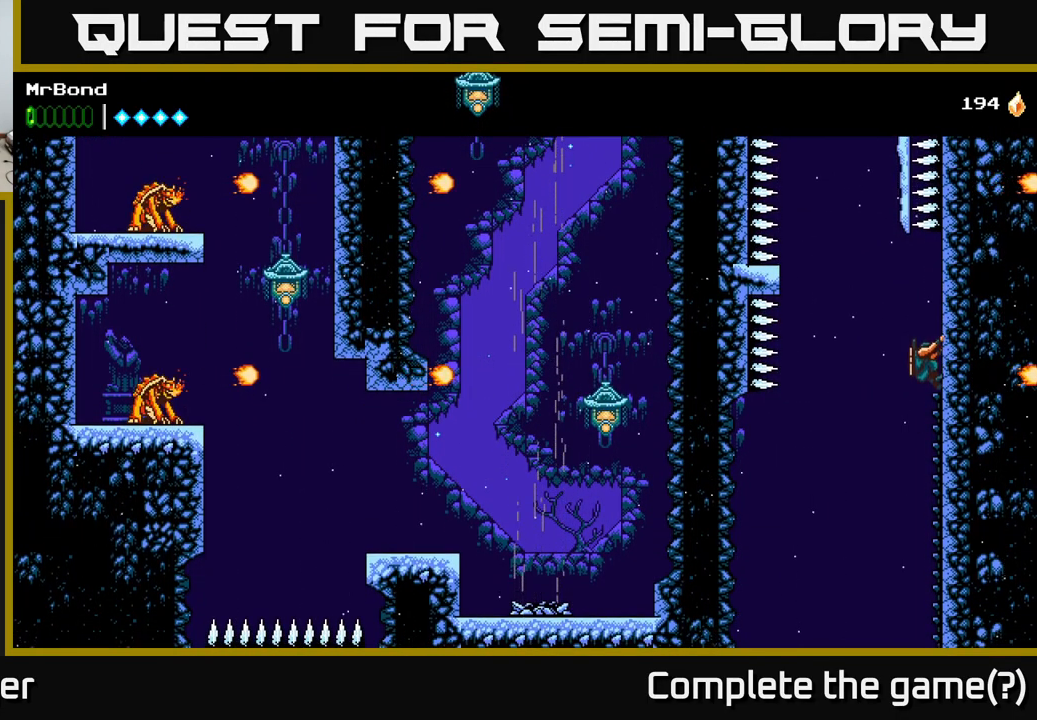
Gameplay with a controller (Xbox layout); each line is a JSON object with the inputs held at the frame after it. "events" lists button and stick changes between this image and that frame as [ms after this image, input, new state], when the widget could be followed in between.
{"buttons": ["A", "DPAD_LEFT"], "left_stick": "center", "right_stick": "center", "events": [[17, "DPAD_DOWN", "up"], [401, "DPAD_RIGHT", "up"], [417, "DPAD_LEFT", "down"], [467, "A", "down"]]}
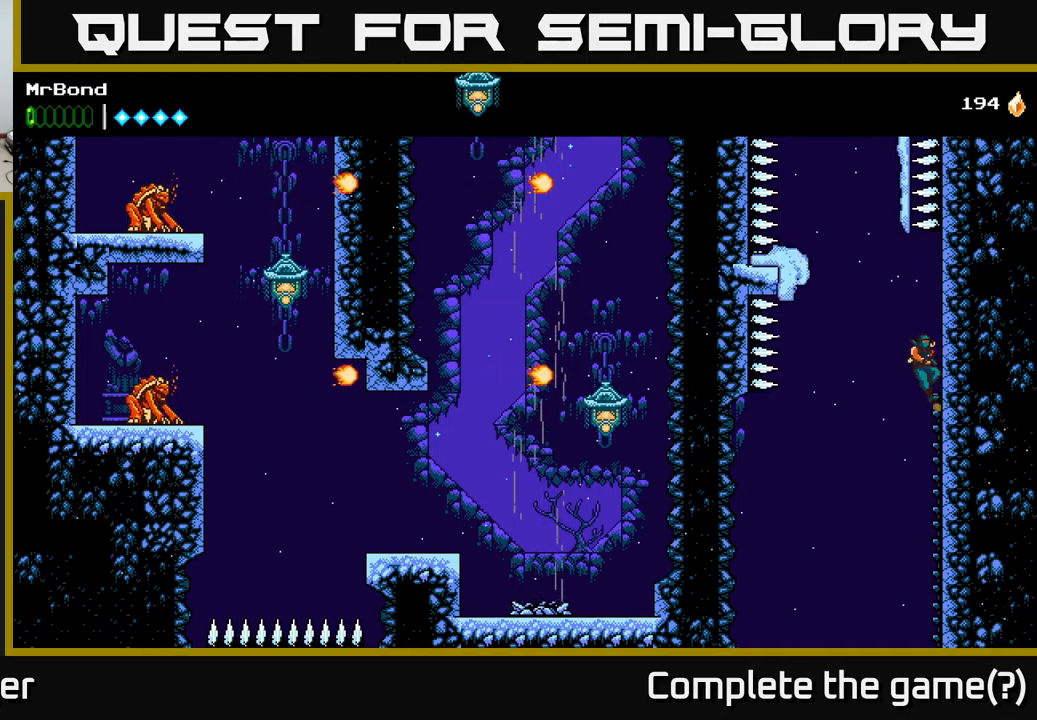
{"buttons": ["DPAD_LEFT"], "left_stick": "center", "right_stick": "center", "events": [[216, "A", "up"]]}
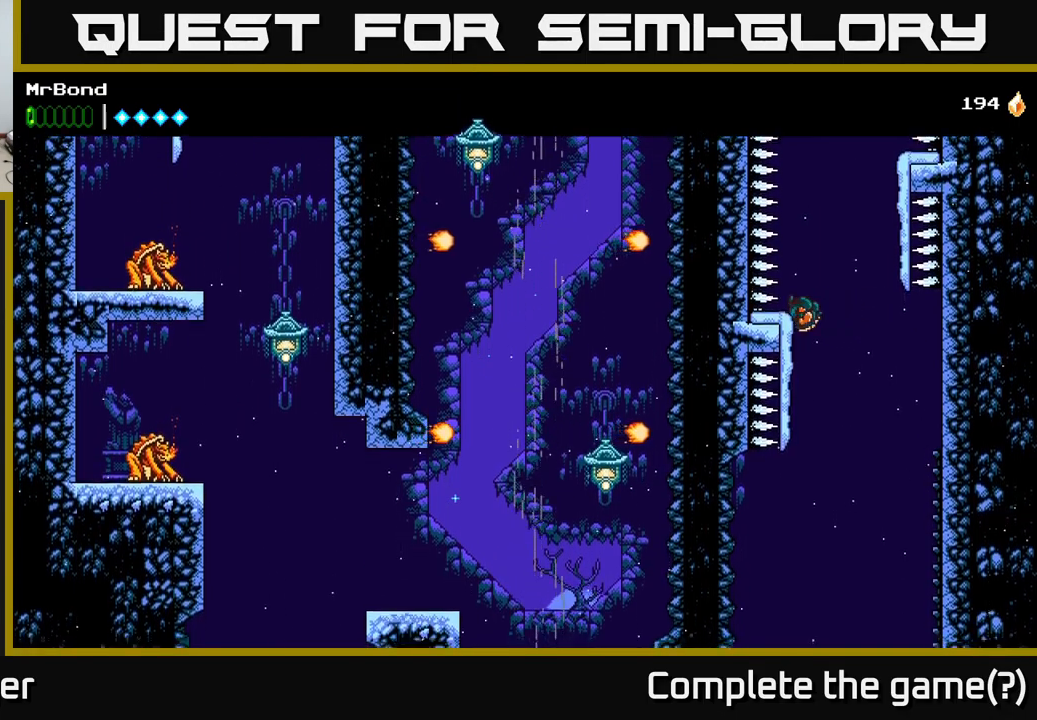
{"buttons": ["DPAD_RIGHT"], "left_stick": "center", "right_stick": "center", "events": [[33, "DPAD_LEFT", "up"], [50, "A", "down"], [50, "DPAD_RIGHT", "down"], [483, "A", "up"]]}
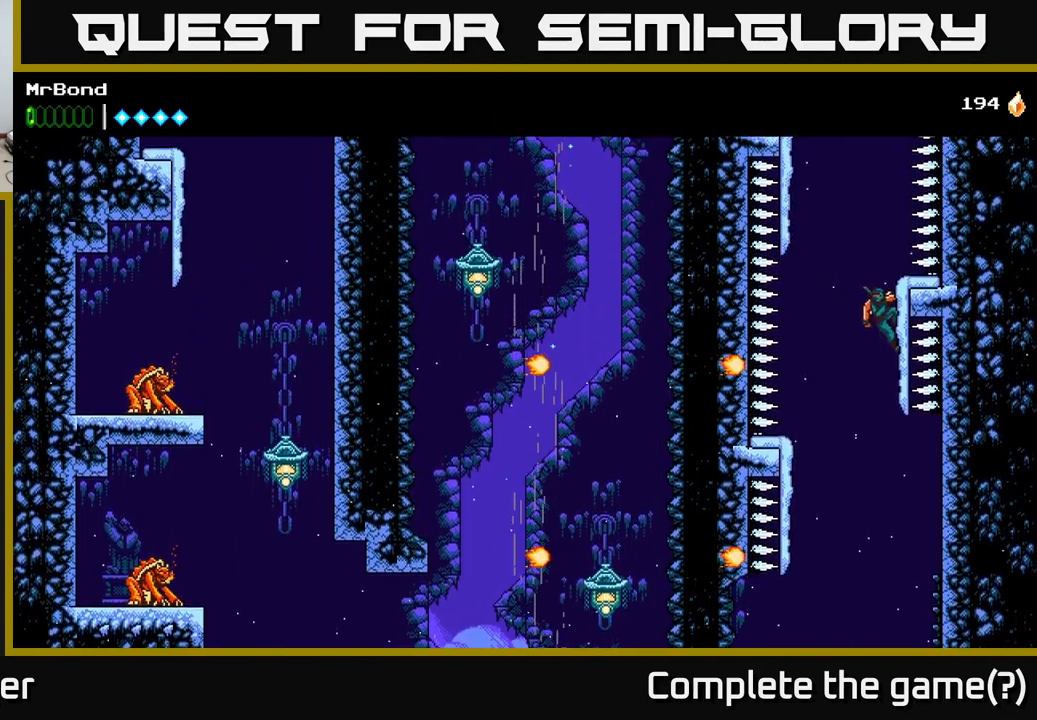
{"buttons": ["A", "DPAD_LEFT"], "left_stick": "center", "right_stick": "center", "events": [[66, "DPAD_RIGHT", "up"], [83, "DPAD_LEFT", "down"], [100, "A", "down"]]}
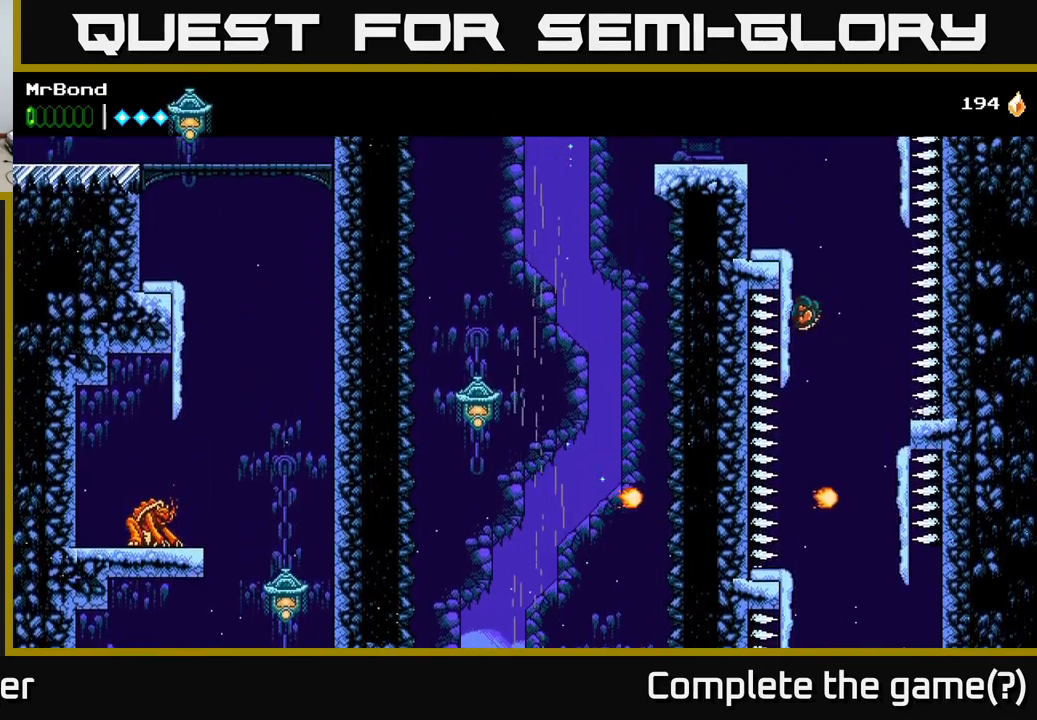
{"buttons": ["DPAD_LEFT"], "left_stick": "center", "right_stick": "center", "events": [[16, "A", "up"], [83, "A", "down"], [500, "A", "up"]]}
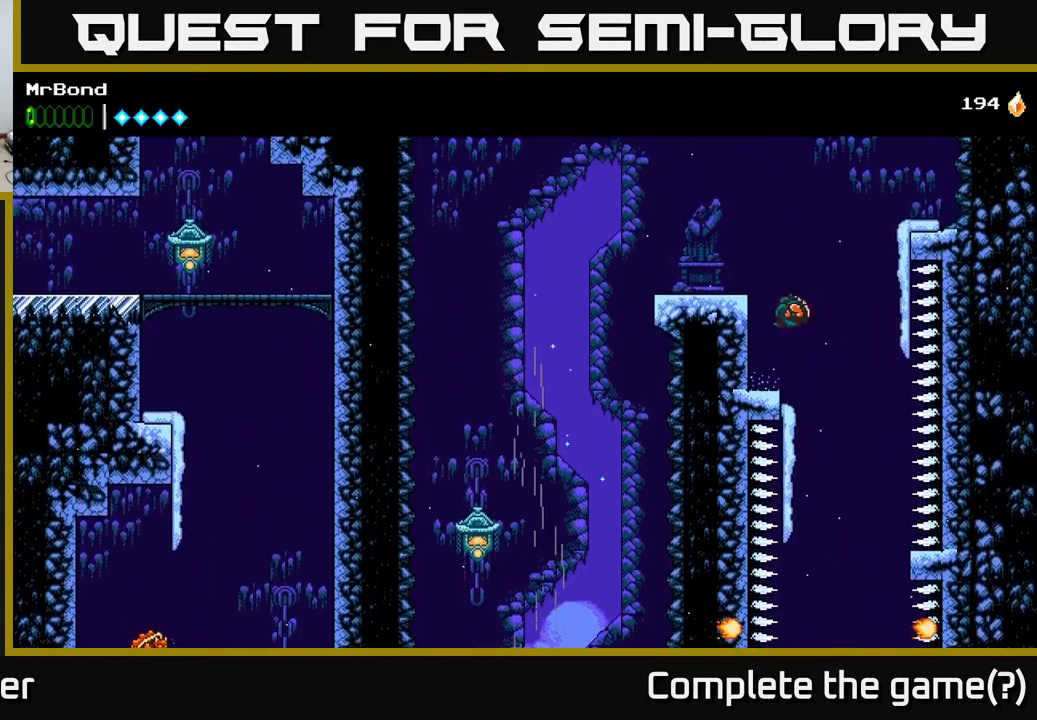
{"buttons": ["DPAD_LEFT"], "left_stick": "center", "right_stick": "center", "events": [[150, "A", "down"], [333, "A", "up"]]}
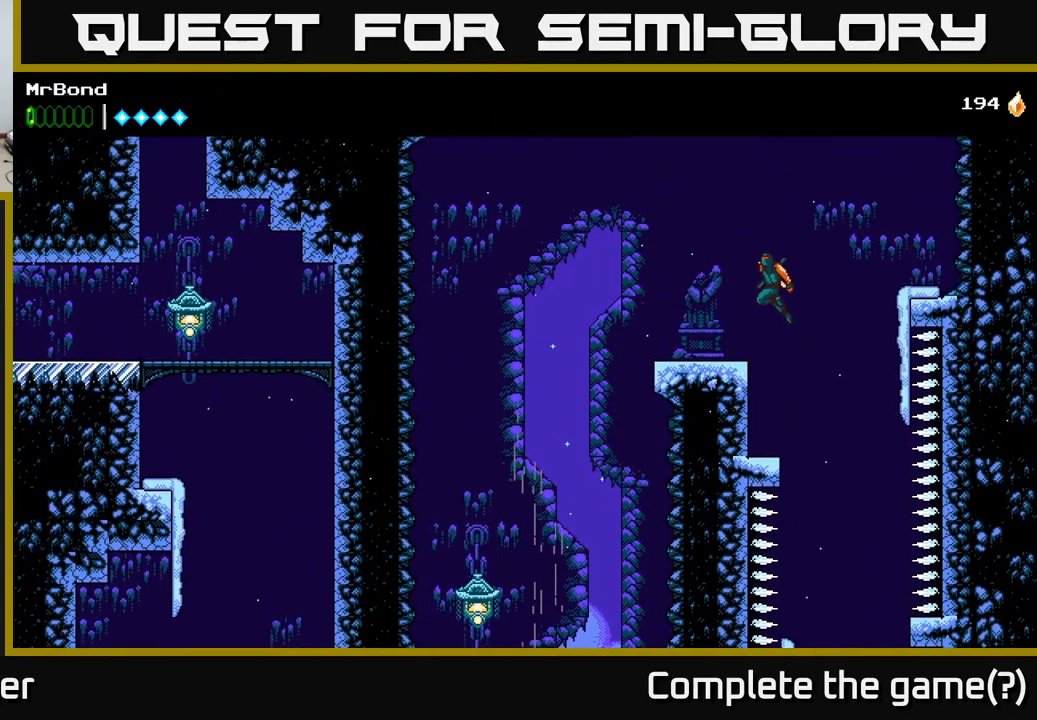
{"buttons": ["DPAD_LEFT"], "left_stick": "center", "right_stick": "center", "events": [[300, "A", "down"], [366, "A", "up"]]}
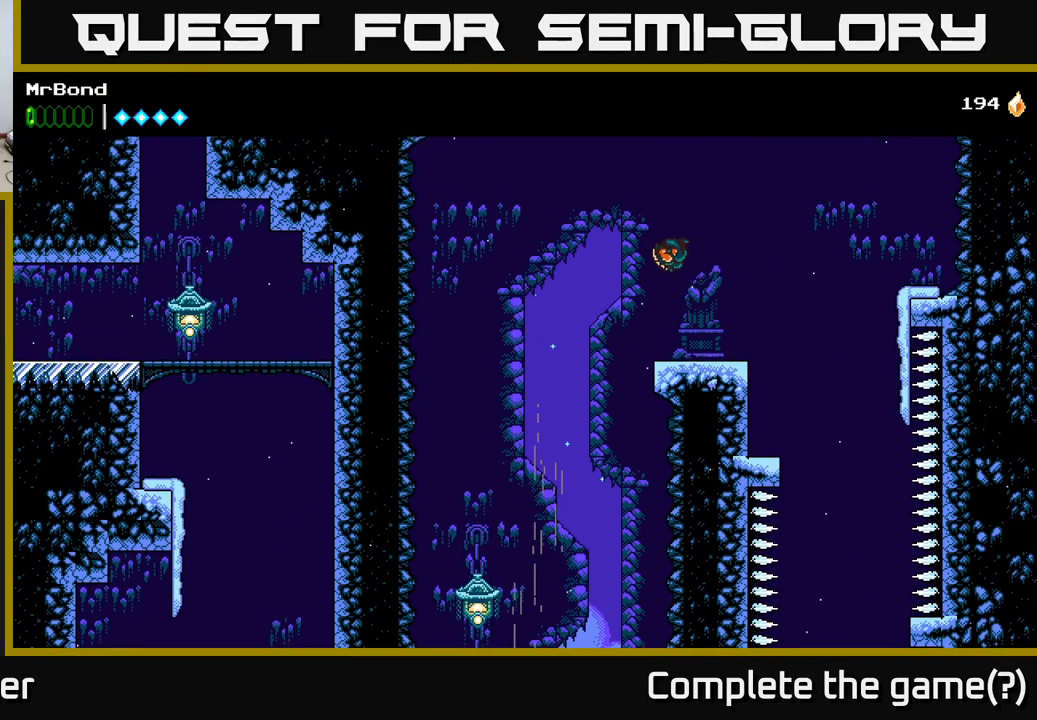
{"buttons": ["DPAD_LEFT"], "left_stick": "center", "right_stick": "center", "events": []}
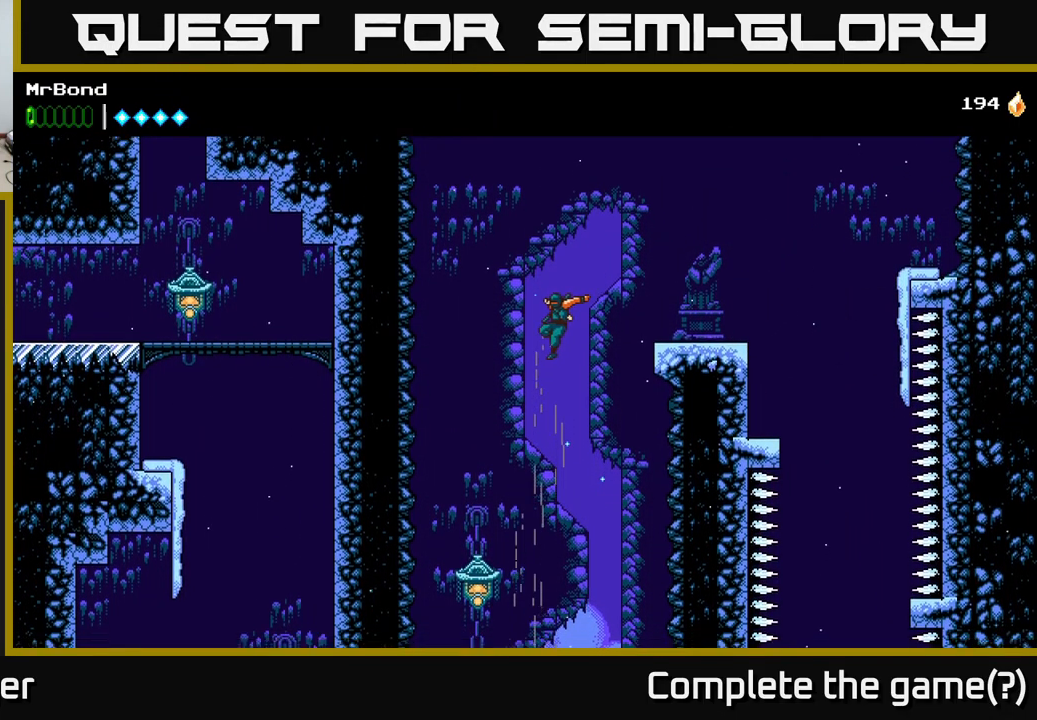
{"buttons": [], "left_stick": "center", "right_stick": "center", "events": [[133, "DPAD_LEFT", "up"], [266, "X", "down"], [350, "A", "down"], [383, "X", "up"], [433, "A", "up"]]}
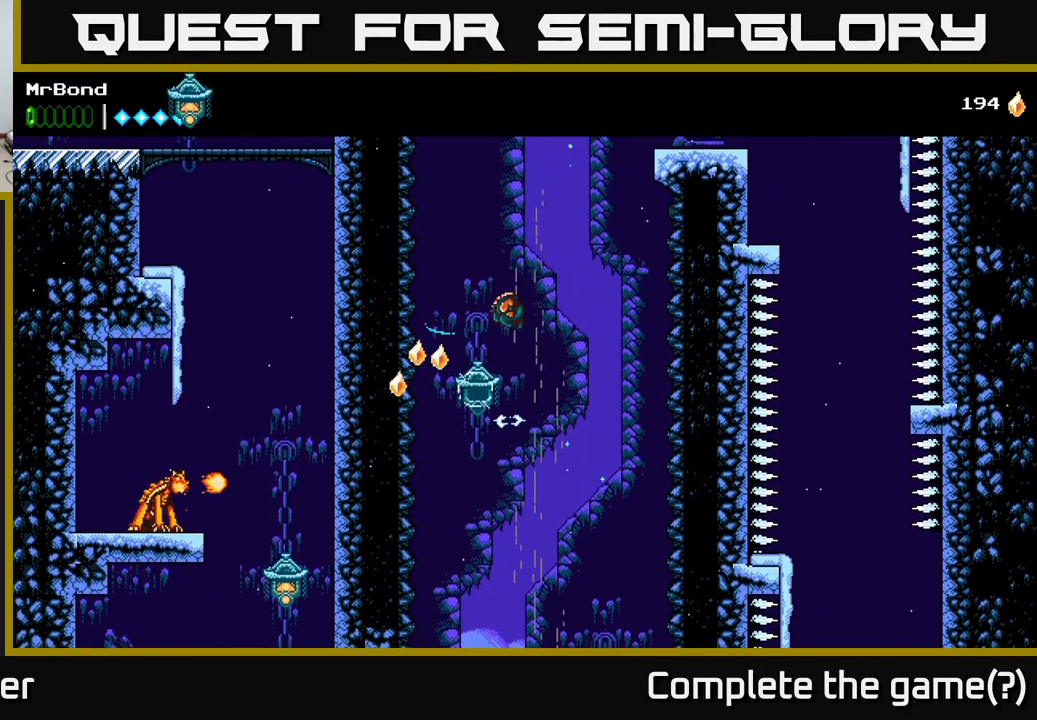
{"buttons": [], "left_stick": "center", "right_stick": "center", "events": []}
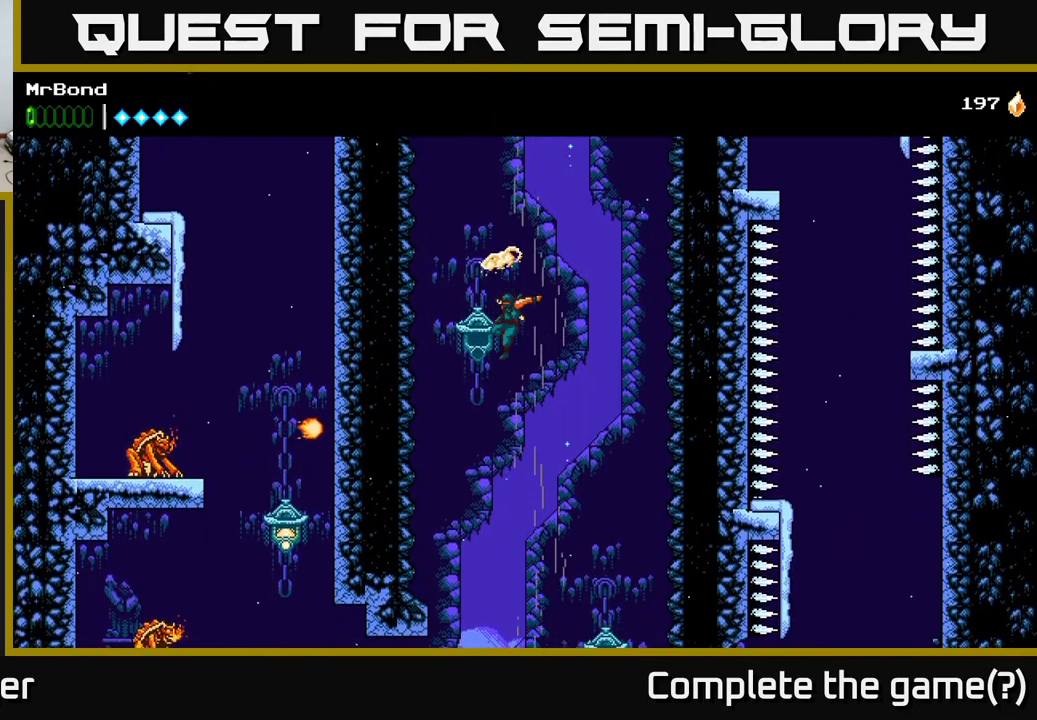
{"buttons": ["A", "DPAD_RIGHT"], "left_stick": "center", "right_stick": "center", "events": [[417, "DPAD_RIGHT", "down"], [483, "A", "down"]]}
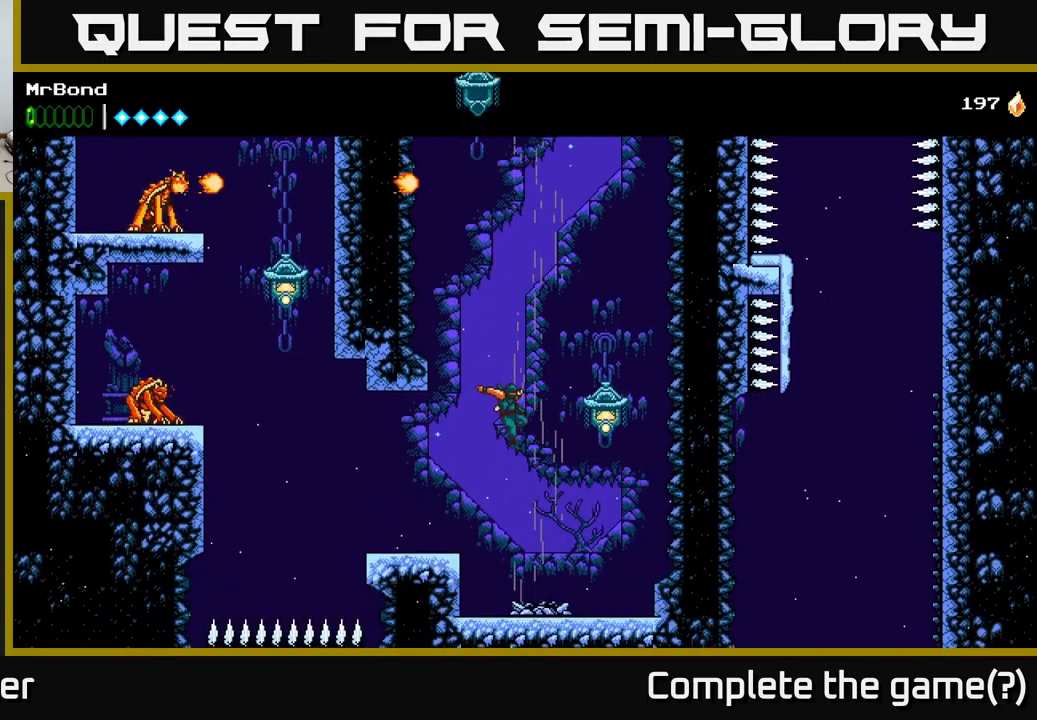
{"buttons": ["X"], "left_stick": "center", "right_stick": "center", "events": [[17, "X", "down"], [117, "X", "up"], [150, "A", "up"], [300, "DPAD_RIGHT", "up"], [483, "X", "down"]]}
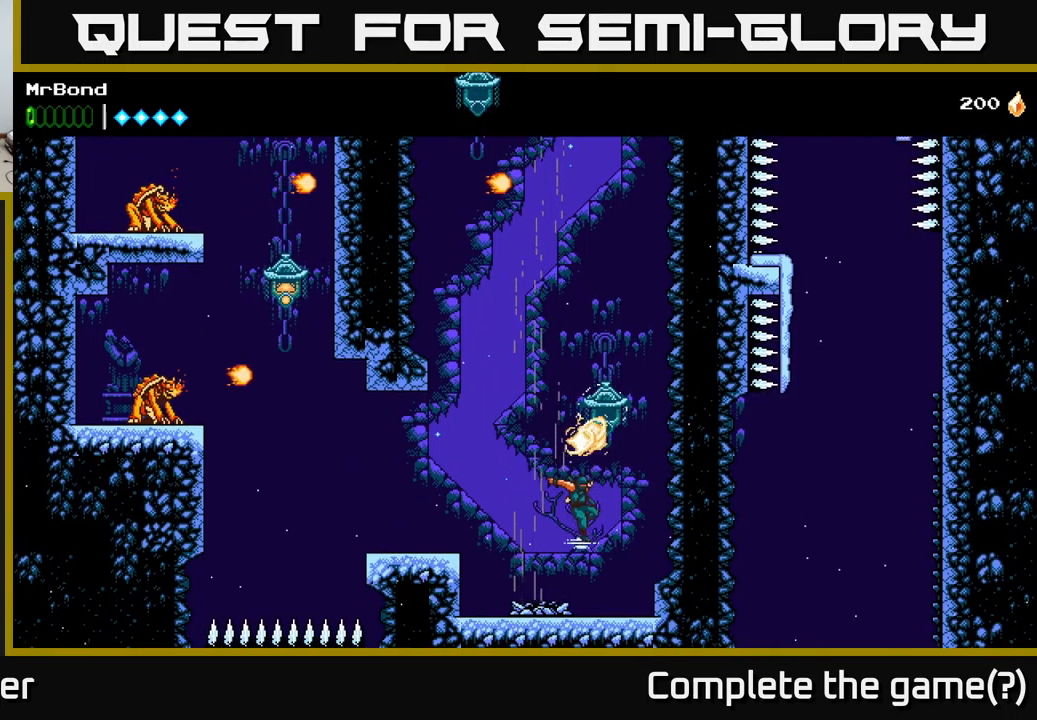
{"buttons": ["A", "DPAD_LEFT"], "left_stick": "center", "right_stick": "center", "events": [[83, "X", "up"], [200, "DPAD_LEFT", "down"], [433, "A", "down"]]}
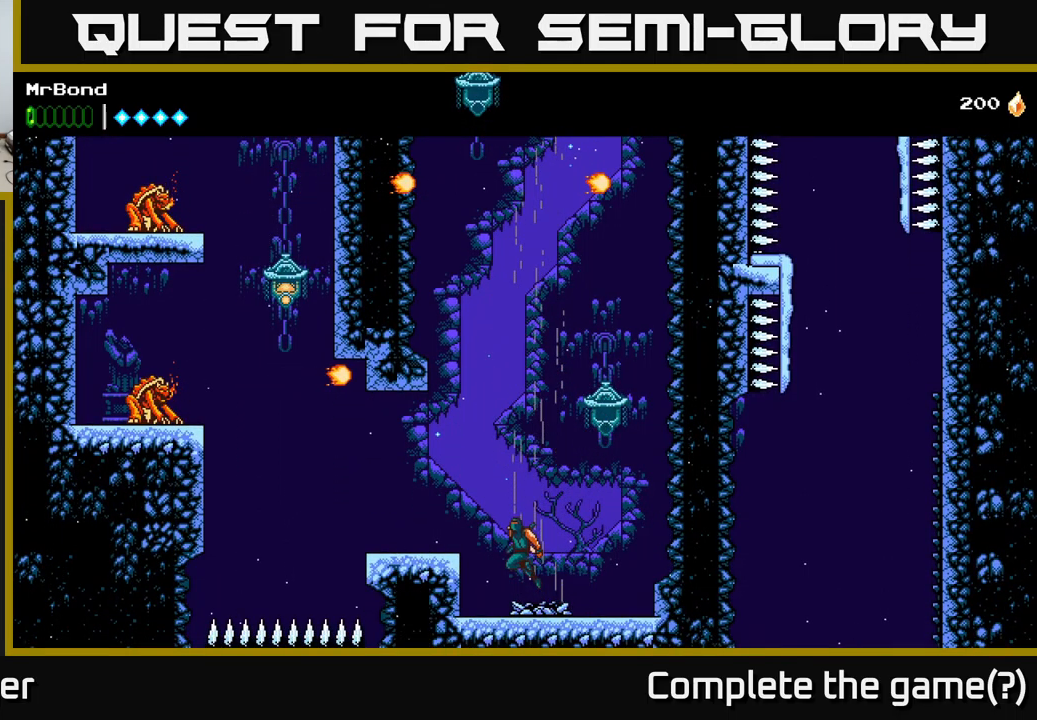
{"buttons": ["DPAD_LEFT"], "left_stick": "center", "right_stick": "center", "events": [[33, "A", "up"], [367, "DPAD_LEFT", "up"], [383, "DPAD_LEFT", "down"]]}
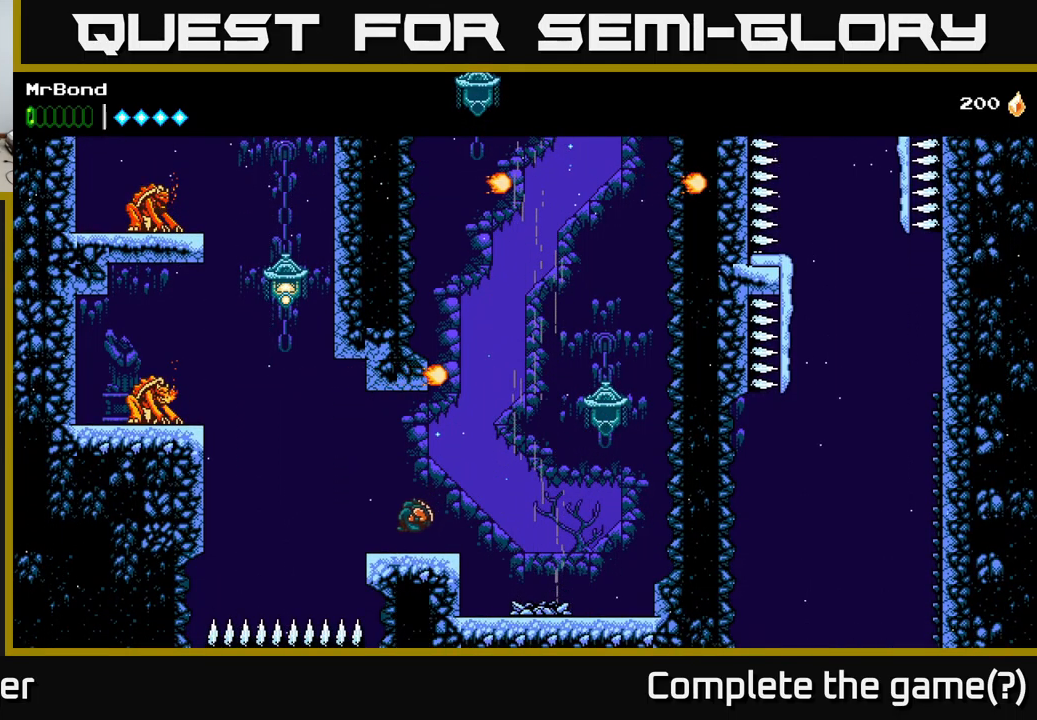
{"buttons": ["A", "DPAD_LEFT"], "left_stick": "center", "right_stick": "center", "events": [[67, "A", "down"]]}
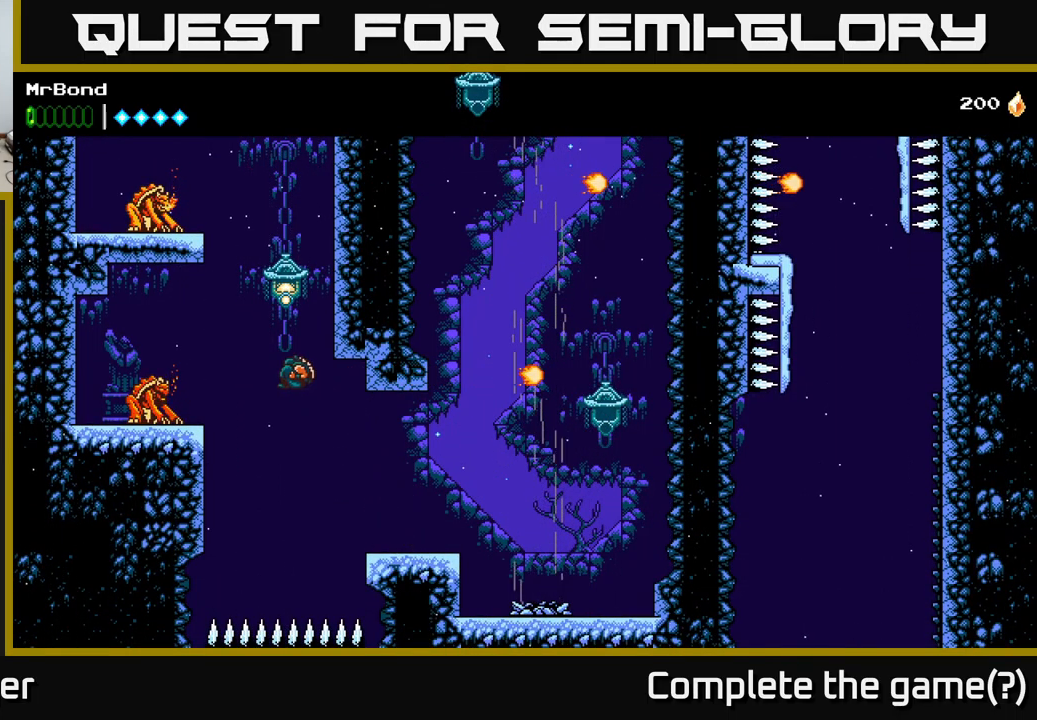
{"buttons": ["A", "DPAD_RIGHT"], "left_stick": "center", "right_stick": "center", "events": [[83, "X", "down"], [133, "A", "up"], [200, "X", "up"], [283, "A", "down"], [383, "DPAD_LEFT", "up"], [400, "DPAD_RIGHT", "down"]]}
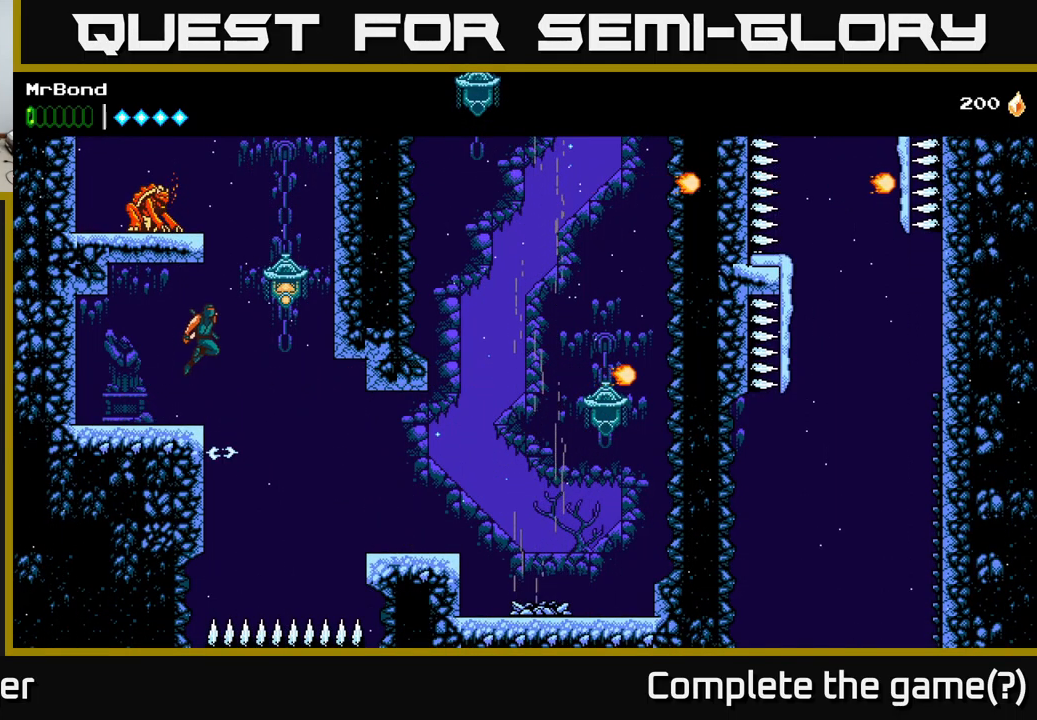
{"buttons": ["DPAD_LEFT"], "left_stick": "center", "right_stick": "center", "events": [[100, "X", "down"], [183, "DPAD_RIGHT", "up"], [217, "DPAD_LEFT", "down"], [217, "X", "up"], [250, "A", "up"]]}
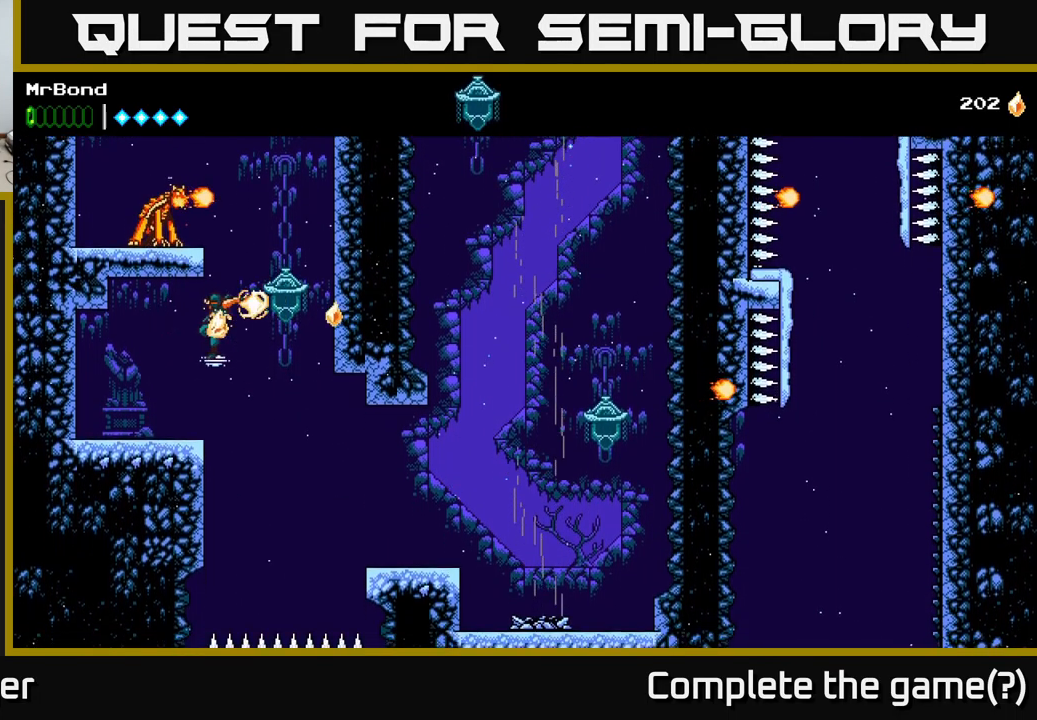
{"buttons": ["A", "DPAD_RIGHT"], "left_stick": "center", "right_stick": "center", "events": [[133, "DPAD_LEFT", "up"], [250, "DPAD_RIGHT", "down"], [383, "A", "down"]]}
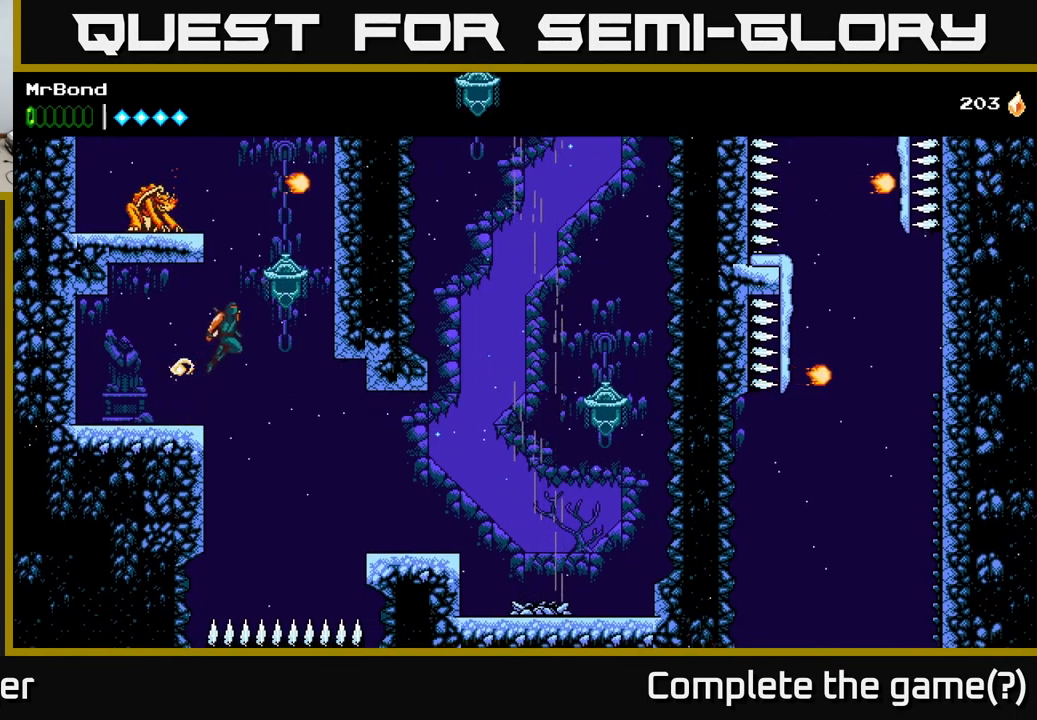
{"buttons": ["A", "DPAD_LEFT"], "left_stick": "center", "right_stick": "center", "events": [[50, "DPAD_RIGHT", "up"], [67, "DPAD_LEFT", "down"], [200, "X", "down"], [333, "X", "up"], [350, "A", "up"], [417, "A", "down"]]}
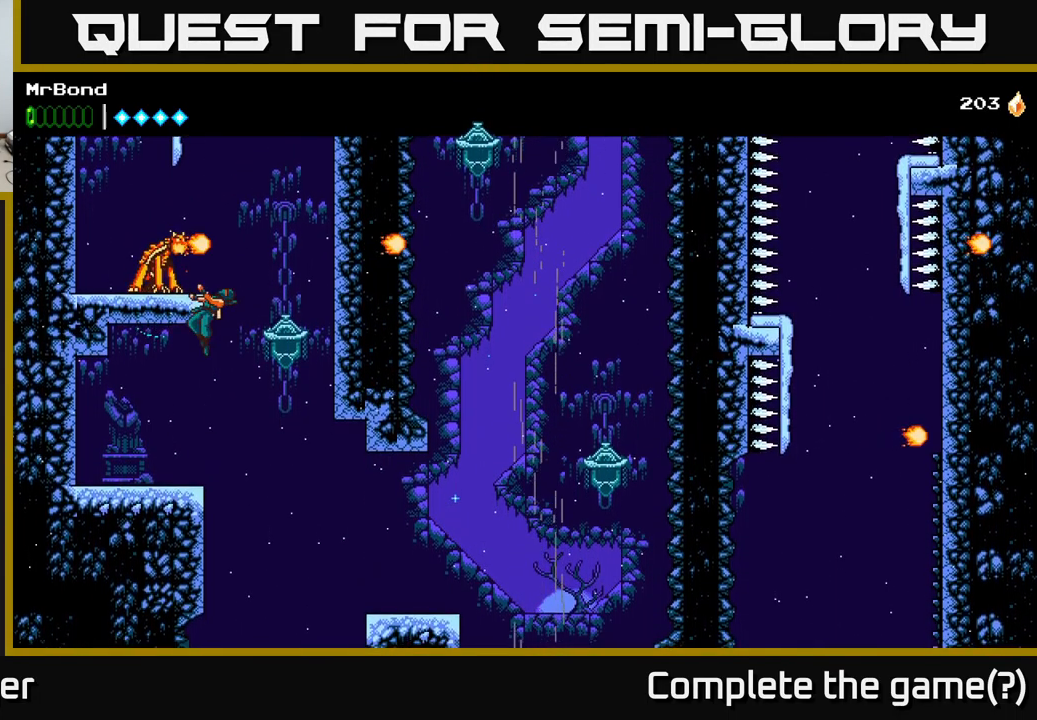
{"buttons": [], "left_stick": "center", "right_stick": "center", "events": [[50, "X", "down"], [133, "A", "up"], [183, "X", "up"], [417, "DPAD_LEFT", "up"]]}
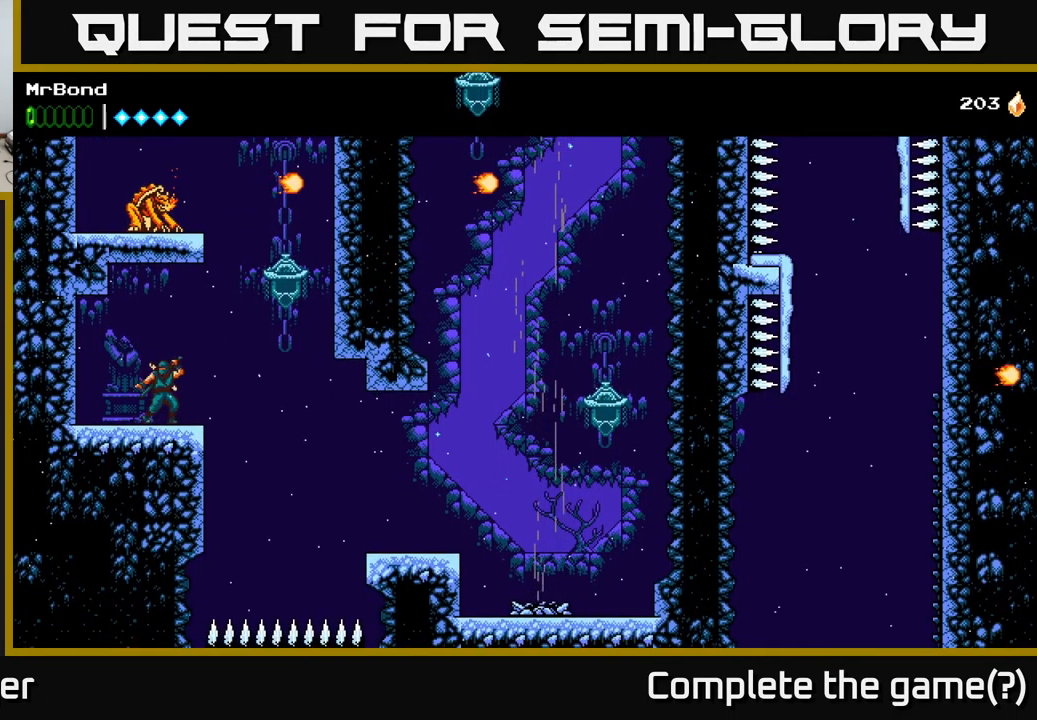
{"buttons": ["A", "DPAD_RIGHT"], "left_stick": "center", "right_stick": "center", "events": [[33, "DPAD_RIGHT", "down"], [249, "A", "down"], [383, "X", "down"], [483, "X", "up"]]}
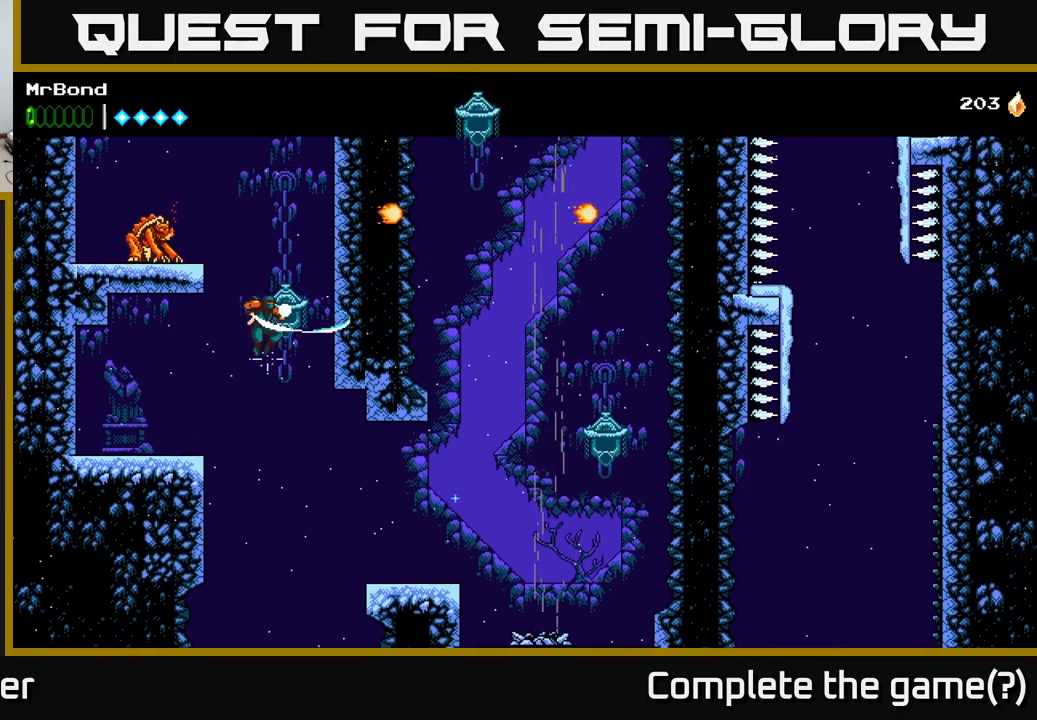
{"buttons": ["DPAD_LEFT"], "left_stick": "center", "right_stick": "center", "events": [[17, "DPAD_RIGHT", "up"], [34, "A", "up"], [50, "DPAD_LEFT", "down"], [117, "A", "down"], [184, "X", "down"], [334, "X", "up"], [400, "A", "up"]]}
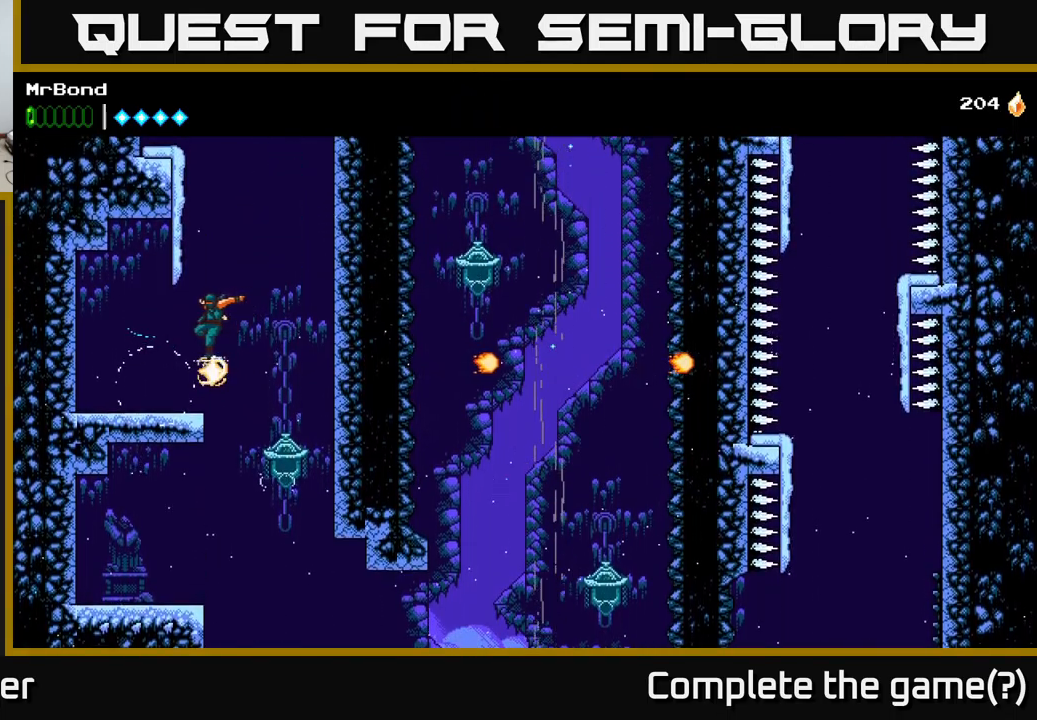
{"buttons": ["A", "DPAD_RIGHT"], "left_stick": "center", "right_stick": "center", "events": [[167, "DPAD_LEFT", "up"], [300, "DPAD_RIGHT", "down"], [434, "A", "down"]]}
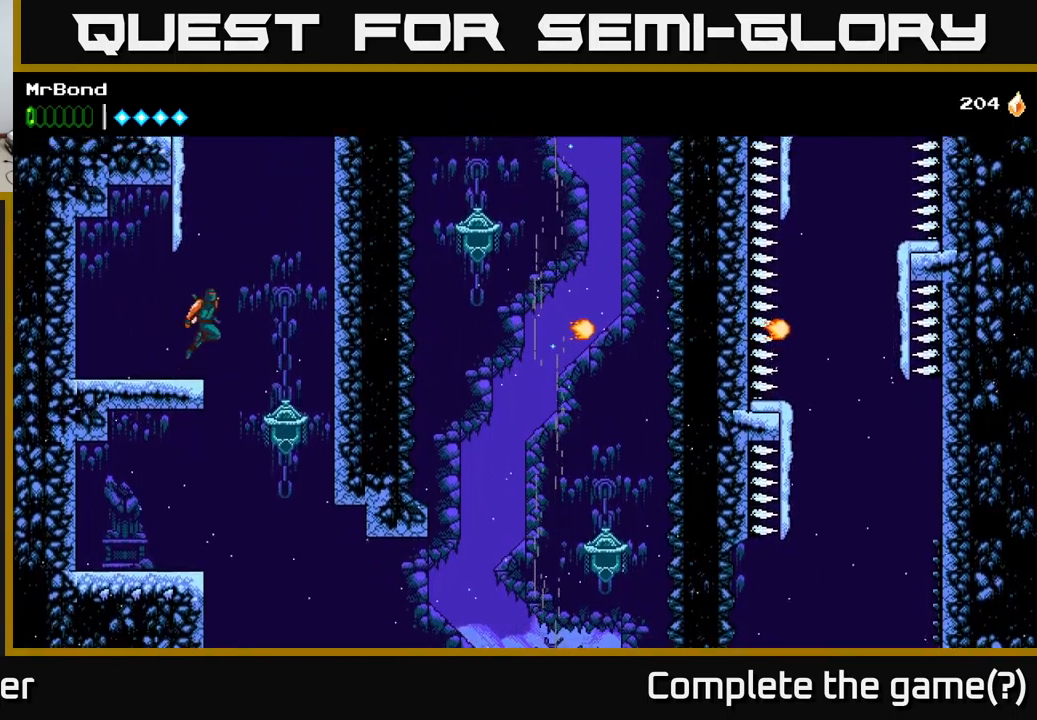
{"buttons": [], "left_stick": "center", "right_stick": "center", "events": [[384, "A", "up"], [500, "DPAD_RIGHT", "up"]]}
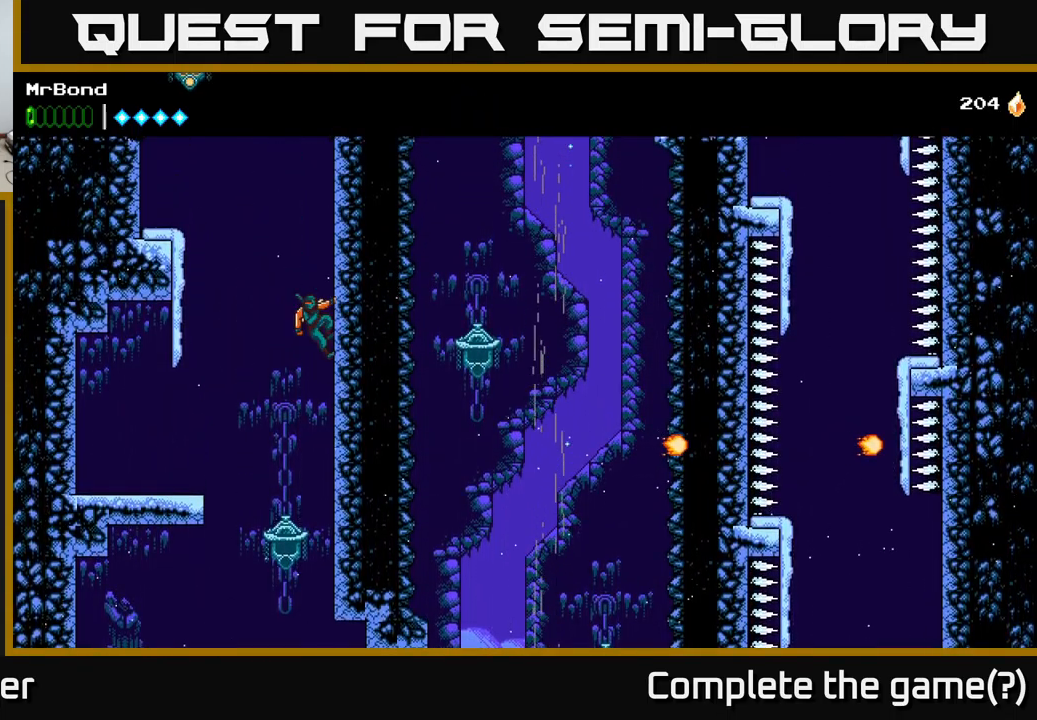
{"buttons": ["A", "DPAD_LEFT"], "left_stick": "center", "right_stick": "center", "events": [[17, "A", "down"], [17, "DPAD_LEFT", "down"]]}
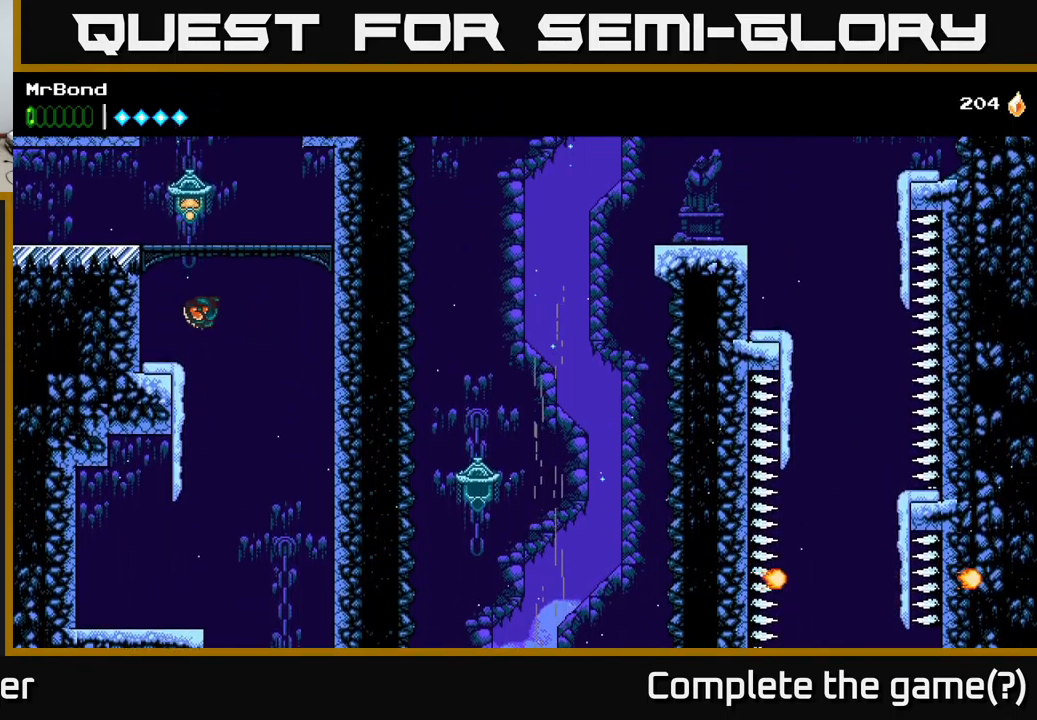
{"buttons": ["A", "X", "DPAD_RIGHT"], "left_stick": "center", "right_stick": "center", "events": [[17, "A", "up"], [134, "DPAD_LEFT", "up"], [250, "A", "down"], [417, "DPAD_RIGHT", "down"], [450, "X", "down"]]}
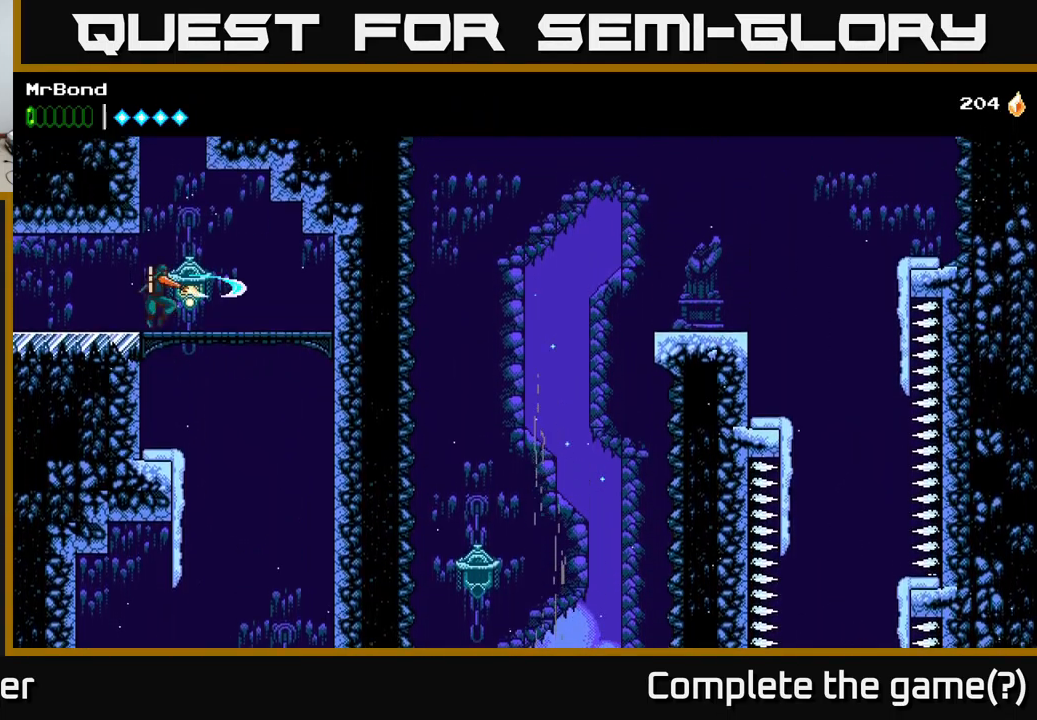
{"buttons": ["DPAD_LEFT"], "left_stick": "center", "right_stick": "center", "events": [[84, "X", "up"], [117, "A", "up"], [117, "DPAD_RIGHT", "up"], [200, "DPAD_LEFT", "down"]]}
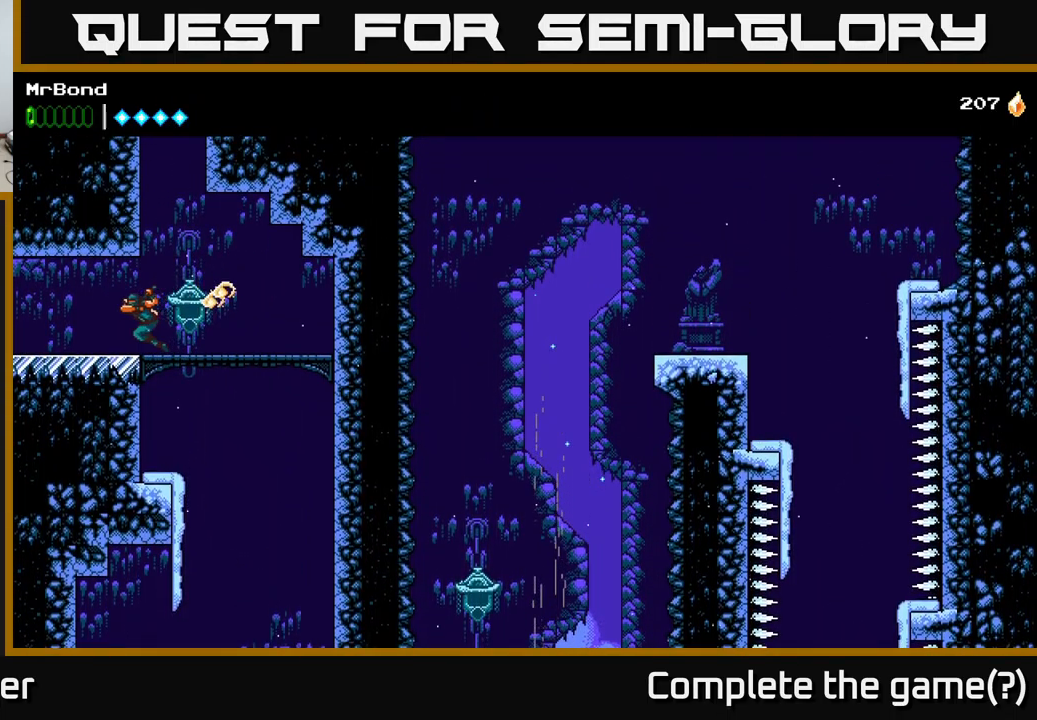
{"buttons": ["DPAD_LEFT"], "left_stick": "center", "right_stick": "center", "events": []}